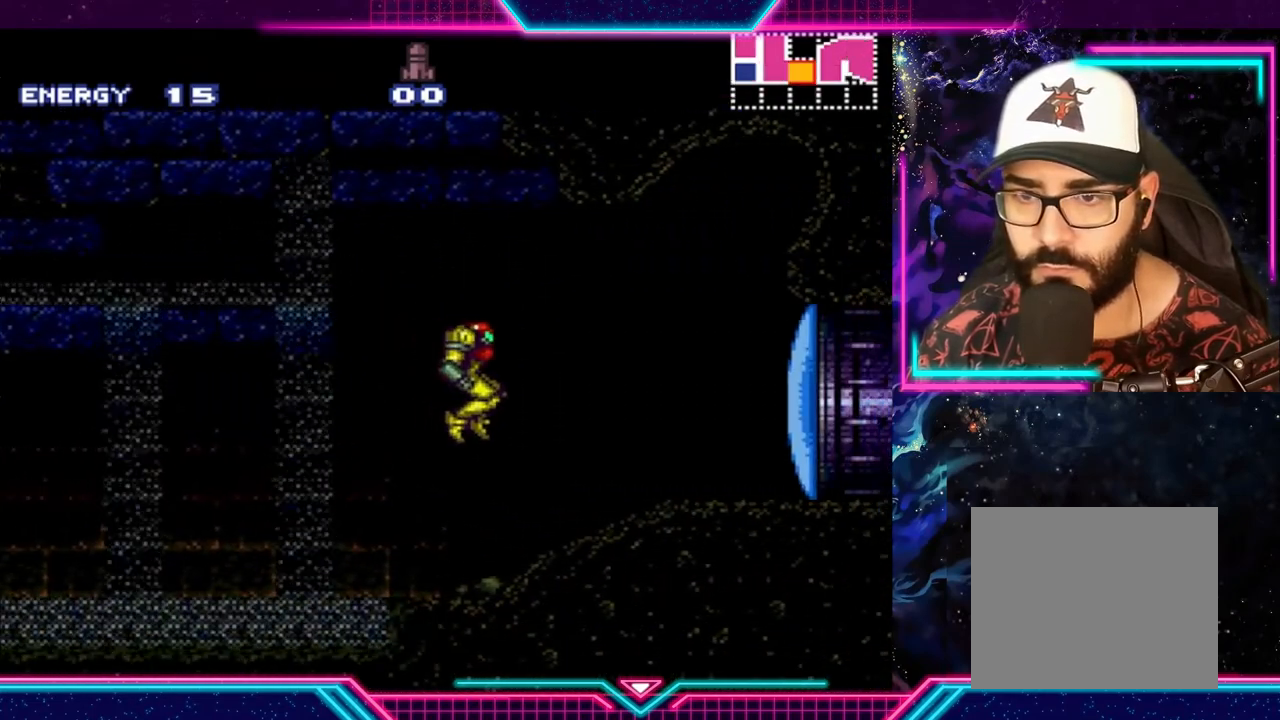
Gameplay with a controller (Xbox layout); each line is a JSON object with the inputs held at the frame after it. "events" lists button and stick changes between this image and that frame as [ms after this image, input, new state], when the widget could be followed in between. Not read: L3 R3 right_stick.
{"buttons": ["Y"], "left_stick": "left", "events": [[100, "left_stick", "center"], [200, "left_stick", "left"], [267, "Y", "down"]]}
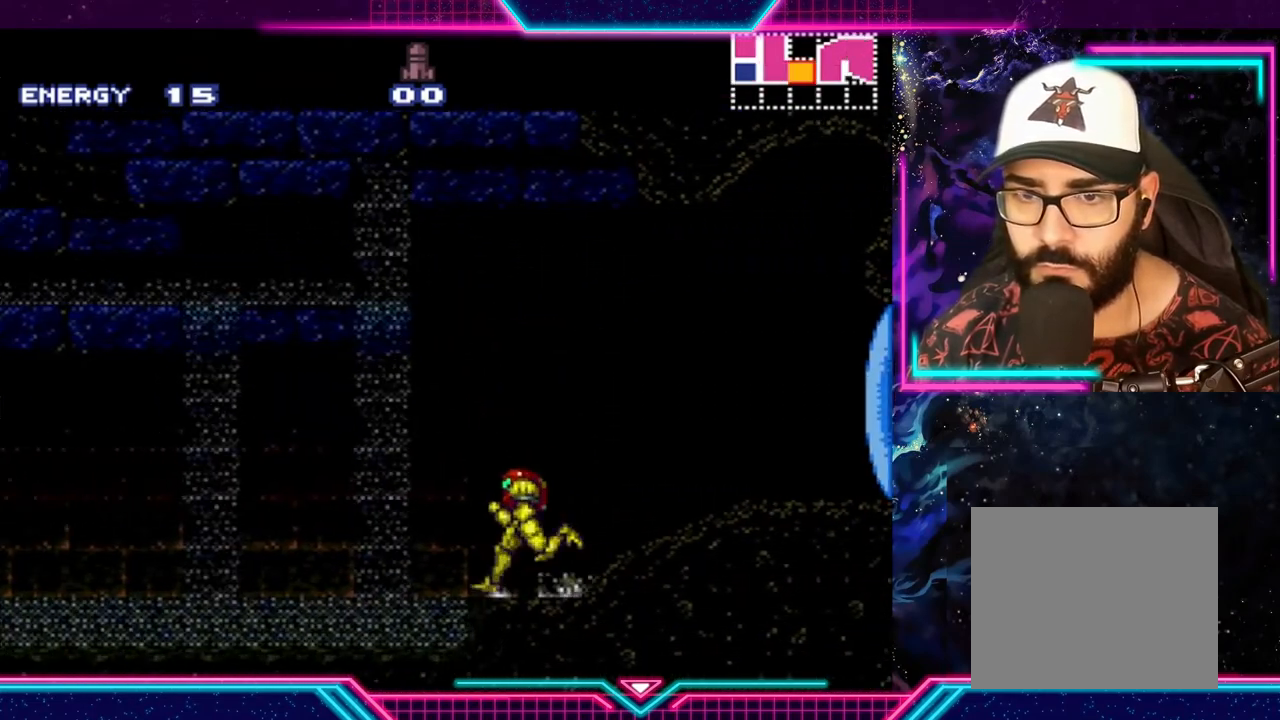
{"buttons": ["Y"], "left_stick": "left", "events": []}
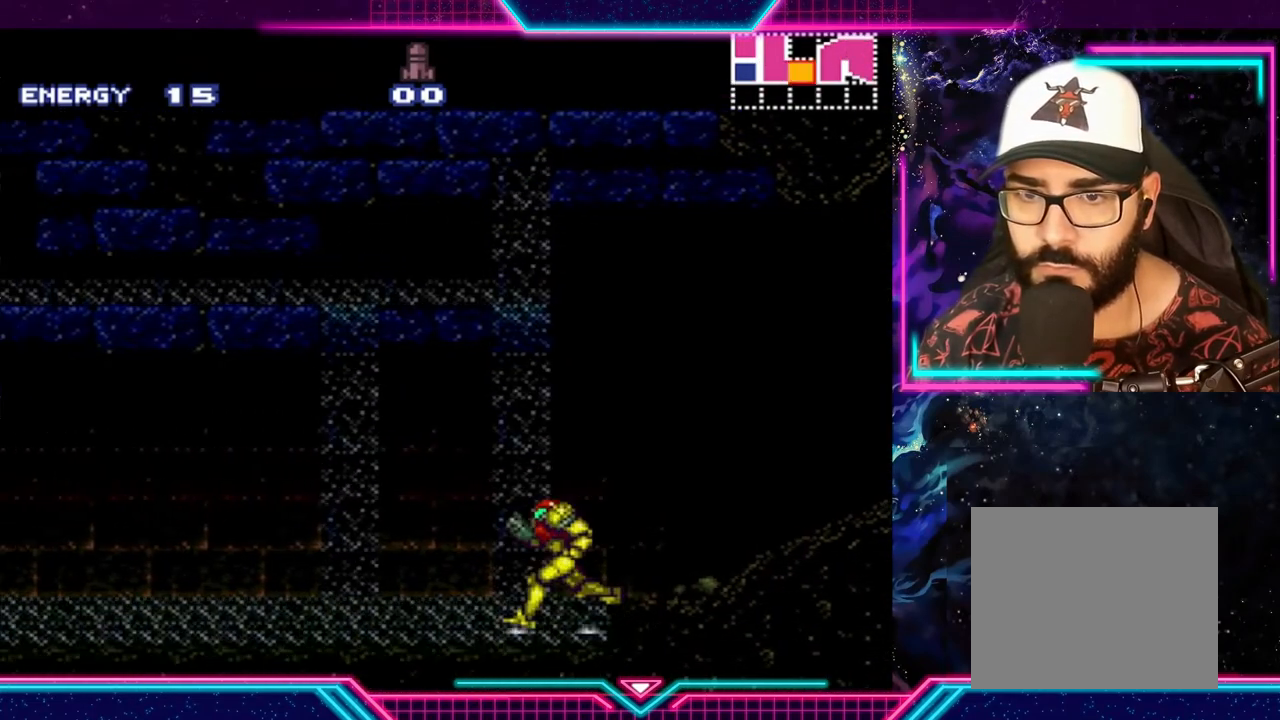
{"buttons": ["Y"], "left_stick": "left", "events": [[233, "left_stick", "right"], [333, "left_stick", "left"]]}
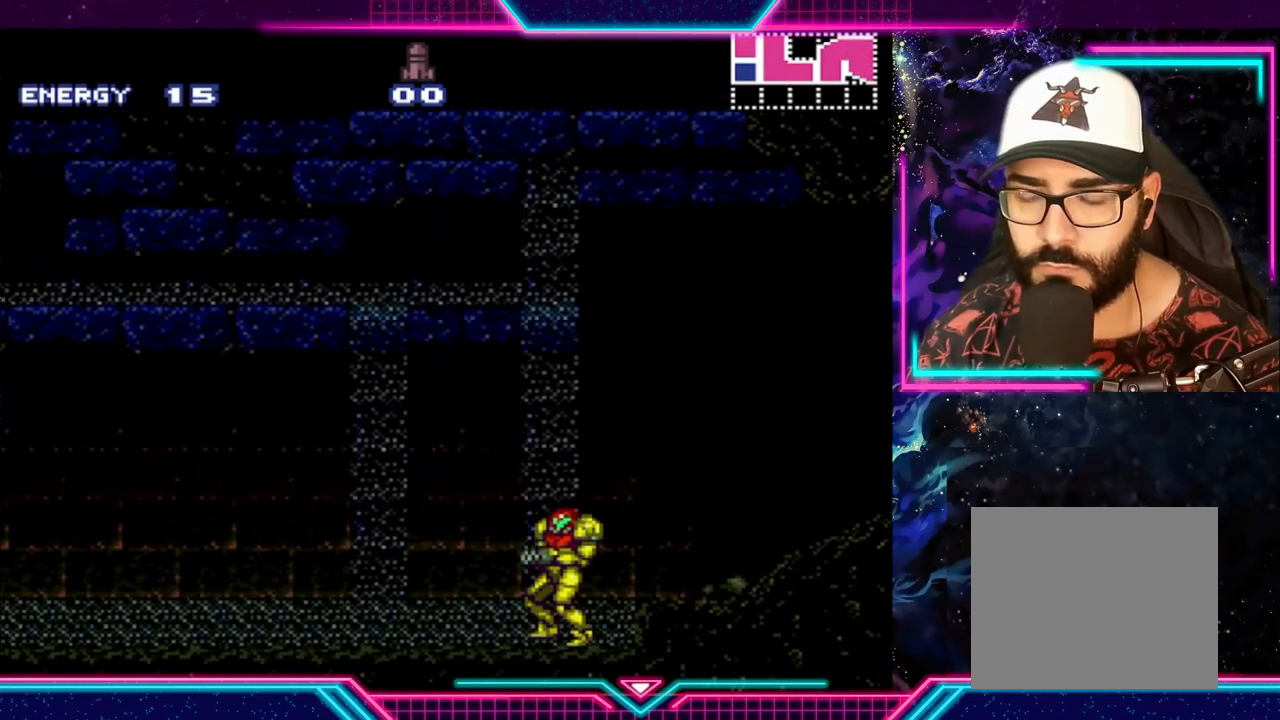
{"buttons": ["Y"], "left_stick": "left", "events": []}
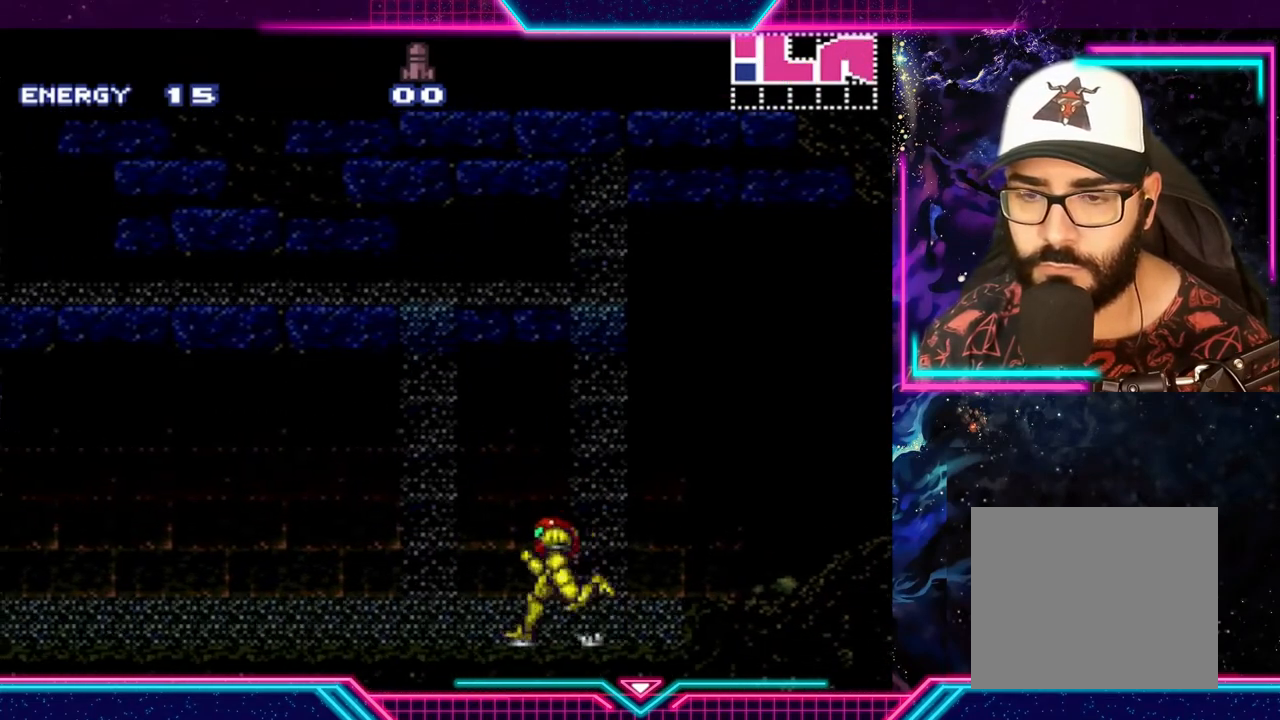
{"buttons": ["Y"], "left_stick": "left", "events": []}
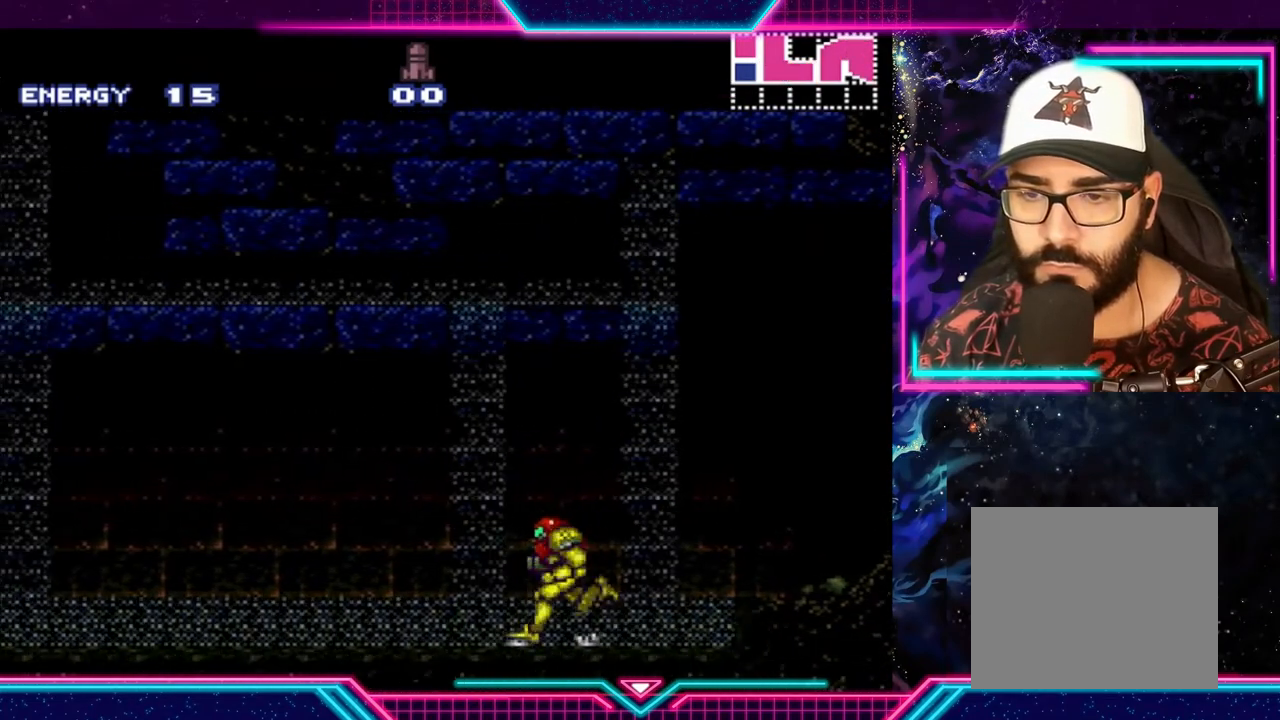
{"buttons": ["Y"], "left_stick": "left", "events": []}
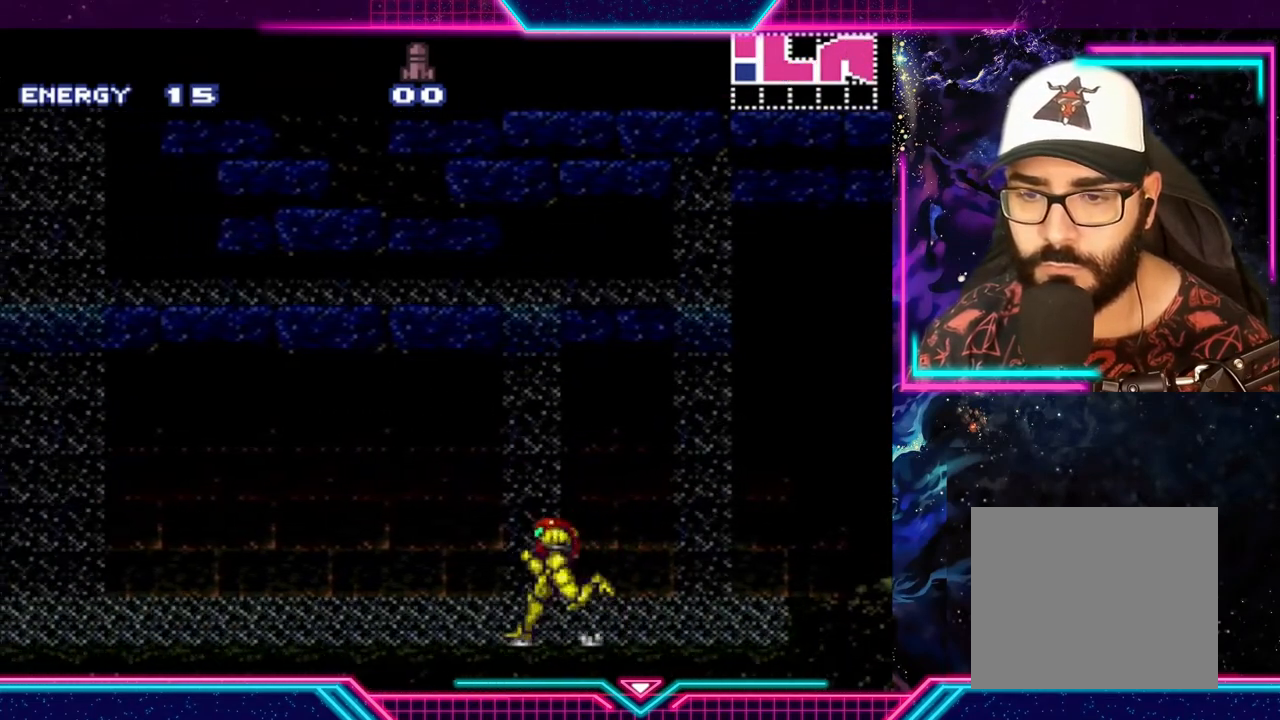
{"buttons": ["Y"], "left_stick": "left", "events": []}
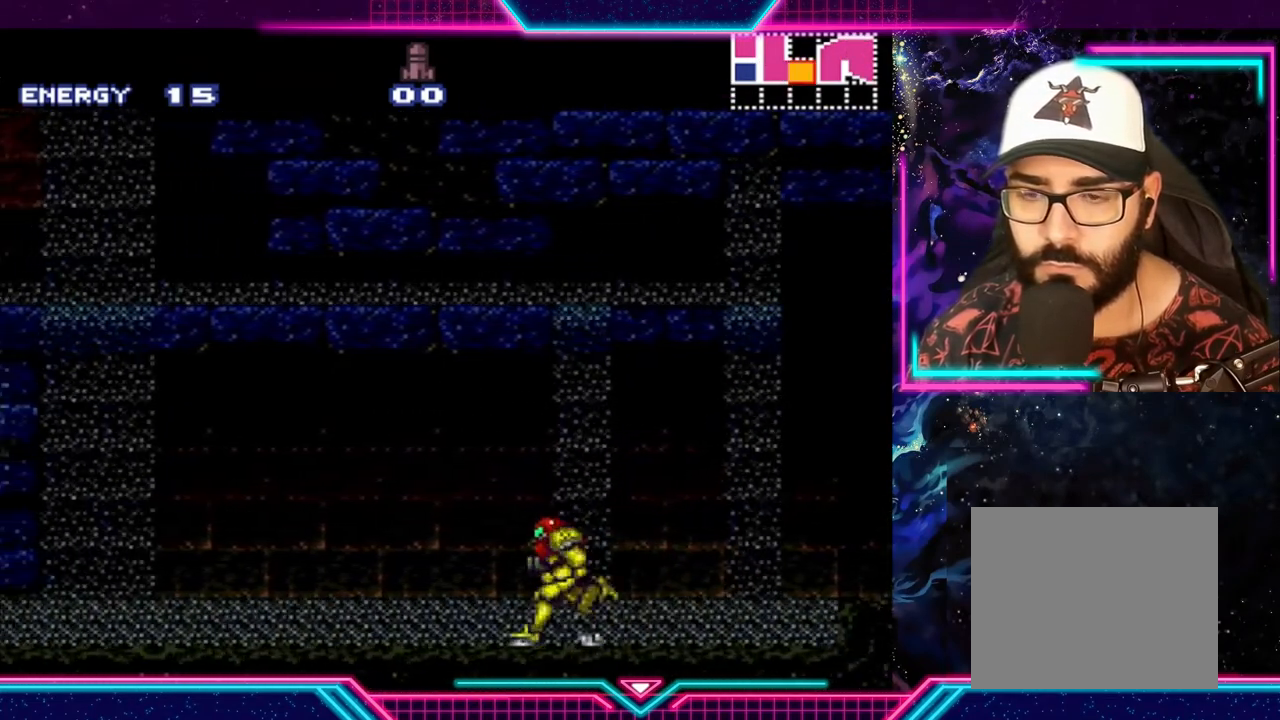
{"buttons": ["Y"], "left_stick": "down-left", "events": [[467, "left_stick", "down-left"]]}
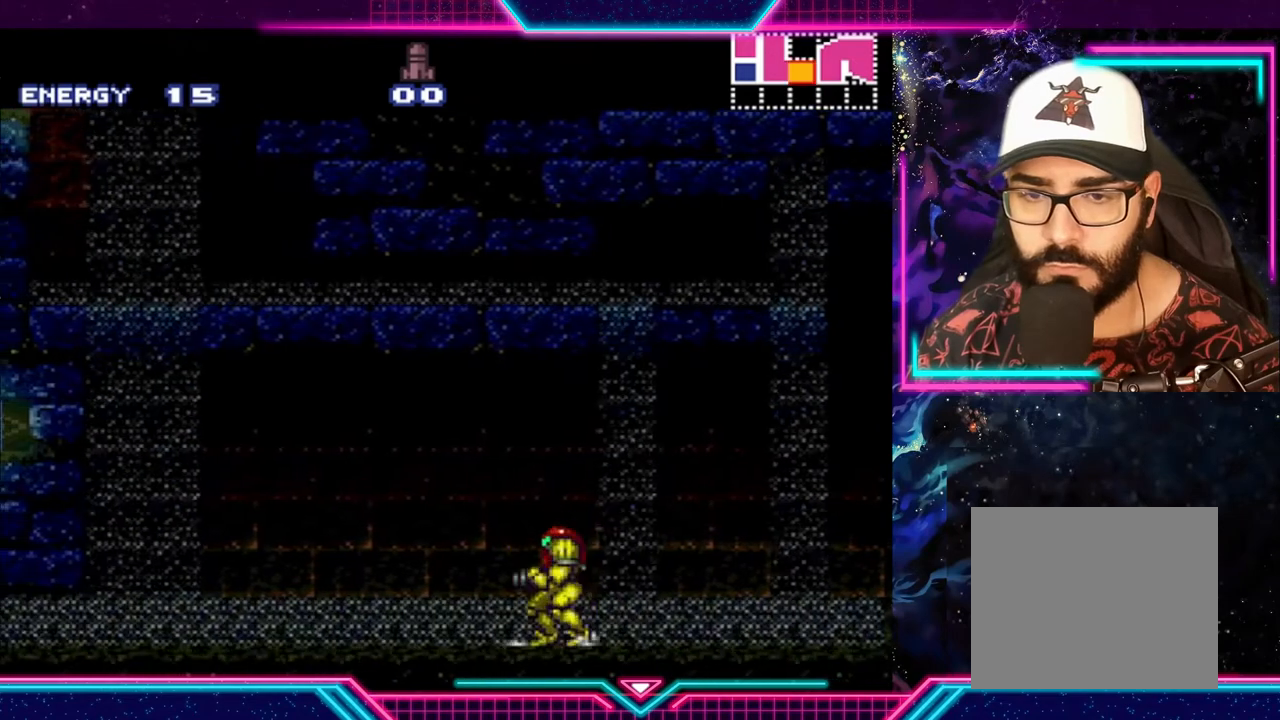
{"buttons": ["Y"], "left_stick": "left", "events": [[100, "left_stick", "center"], [200, "left_stick", "down-left"], [367, "left_stick", "center"], [433, "left_stick", "left"]]}
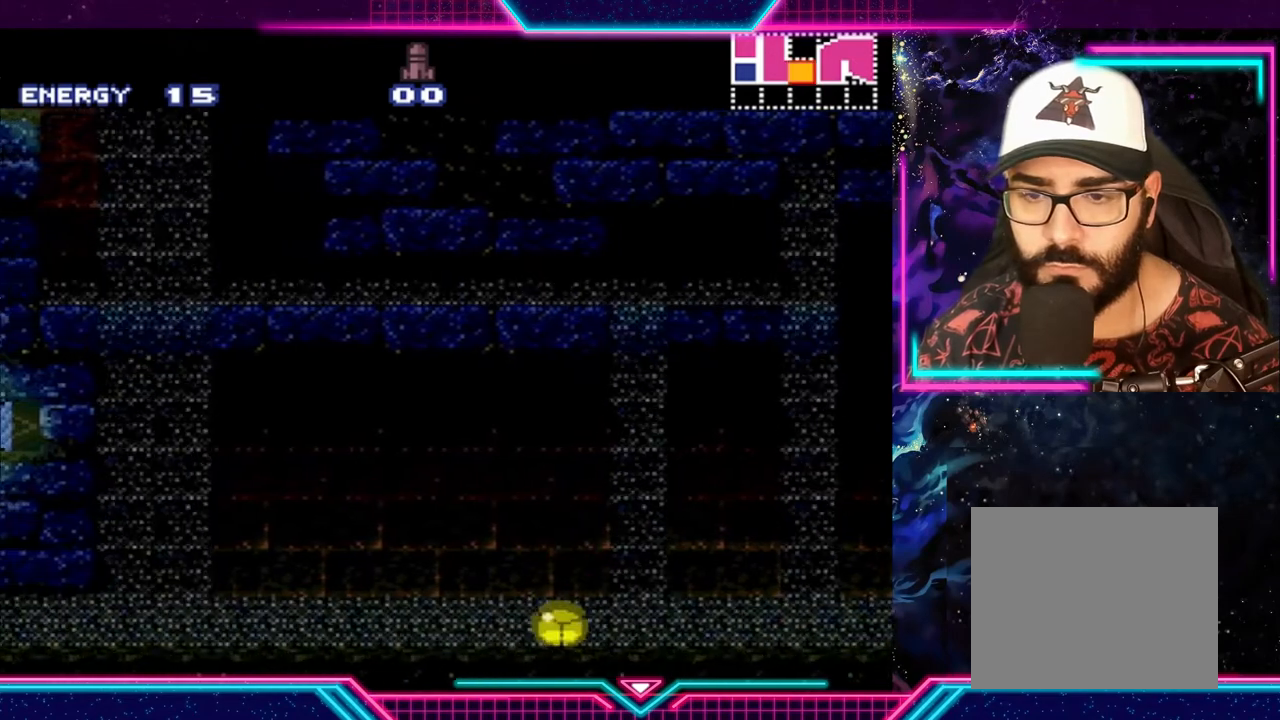
{"buttons": ["Y"], "left_stick": "left", "events": []}
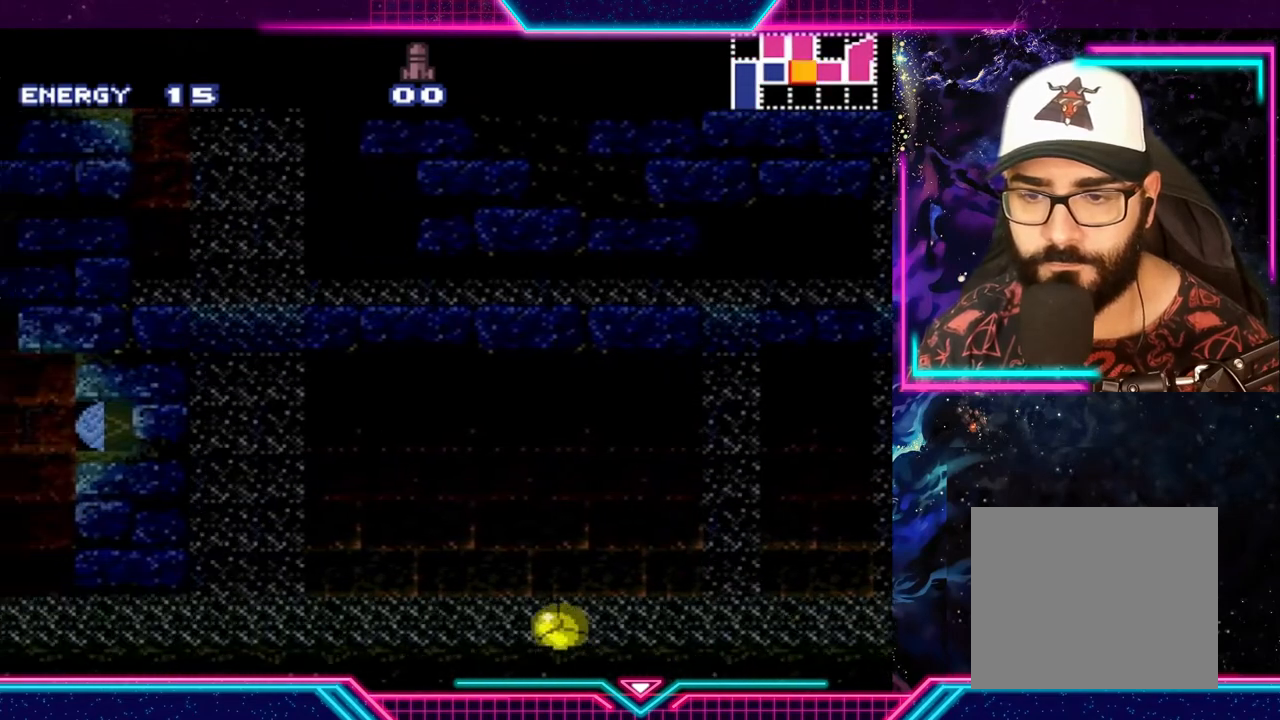
{"buttons": ["Y"], "left_stick": "left", "events": []}
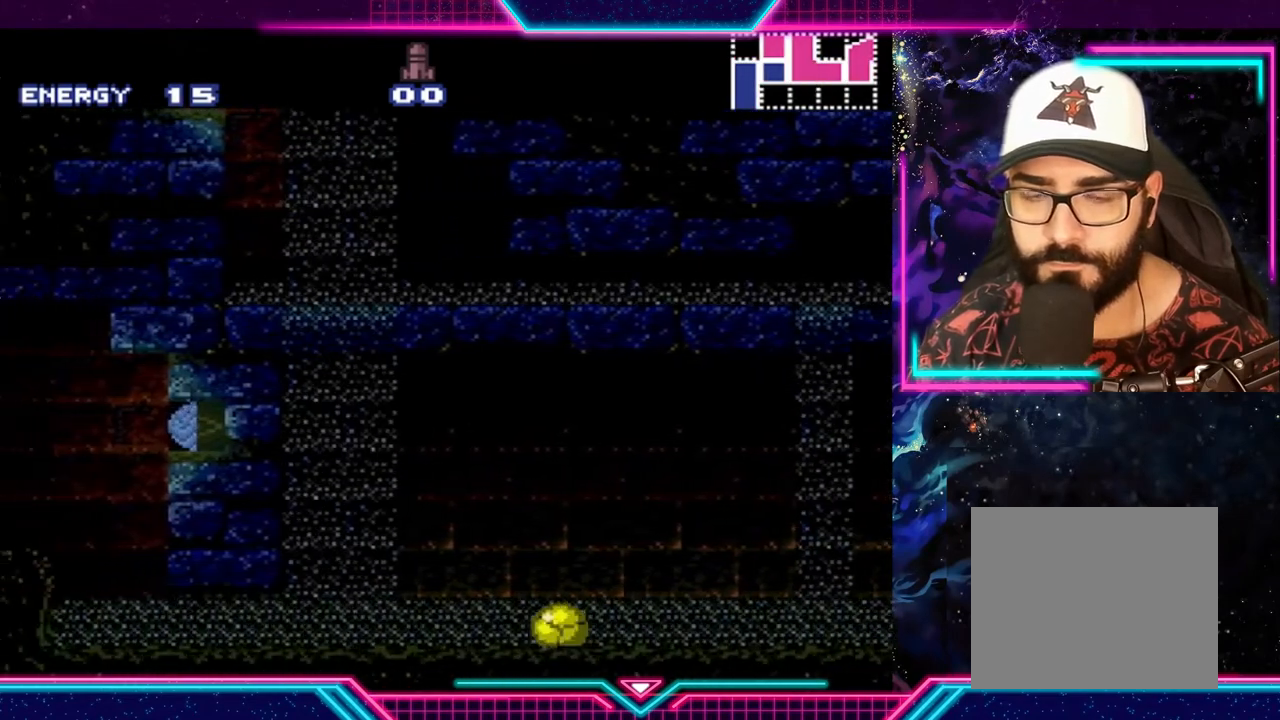
{"buttons": ["Y"], "left_stick": "left", "events": []}
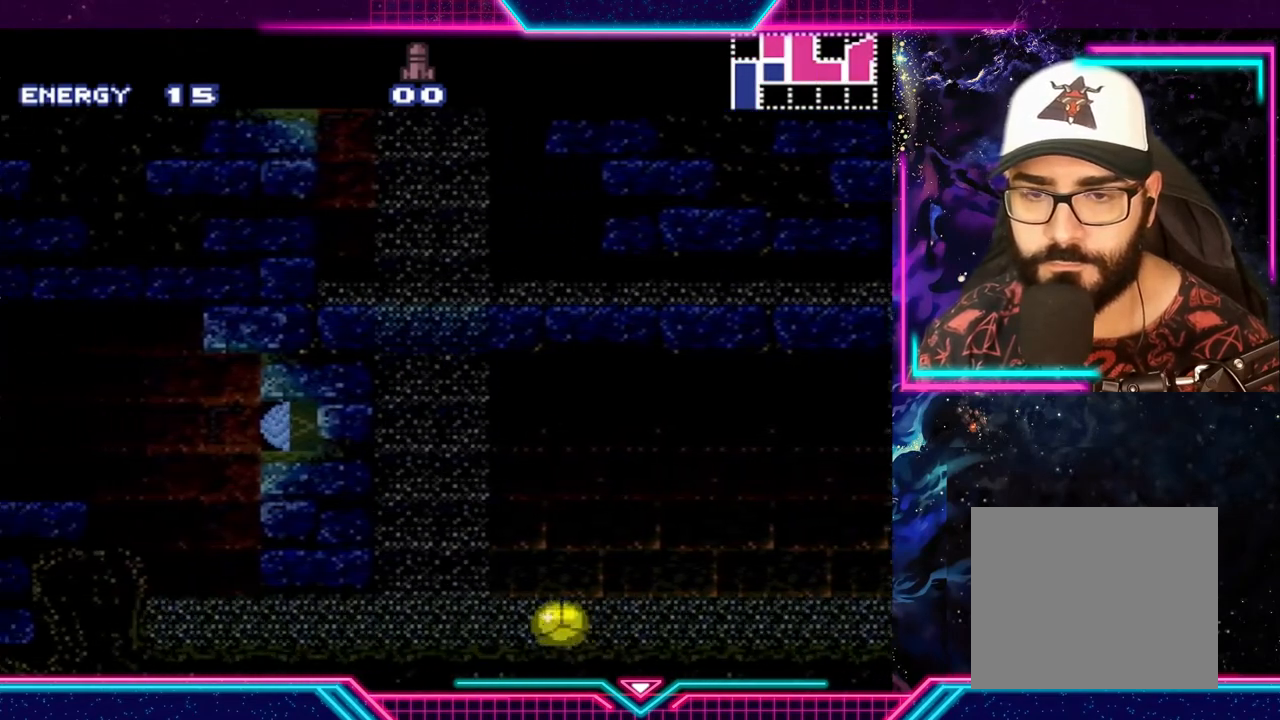
{"buttons": ["Y"], "left_stick": "left", "events": []}
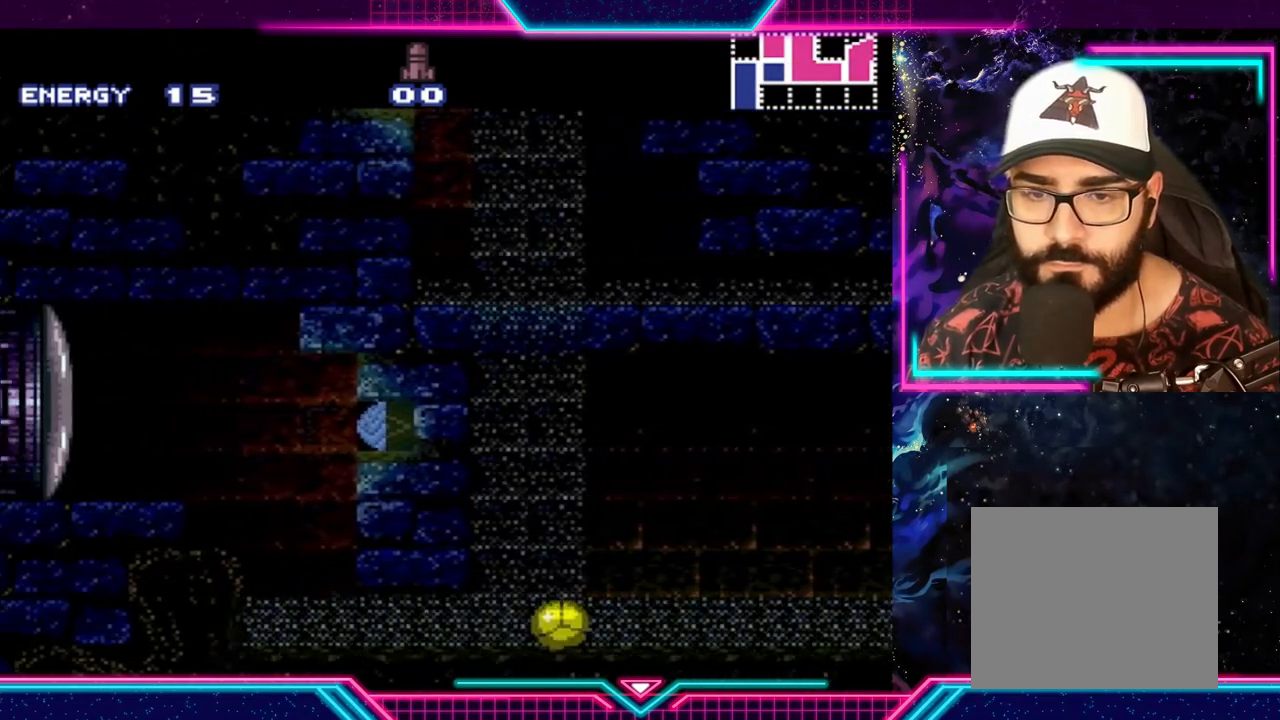
{"buttons": ["Y"], "left_stick": "left", "events": []}
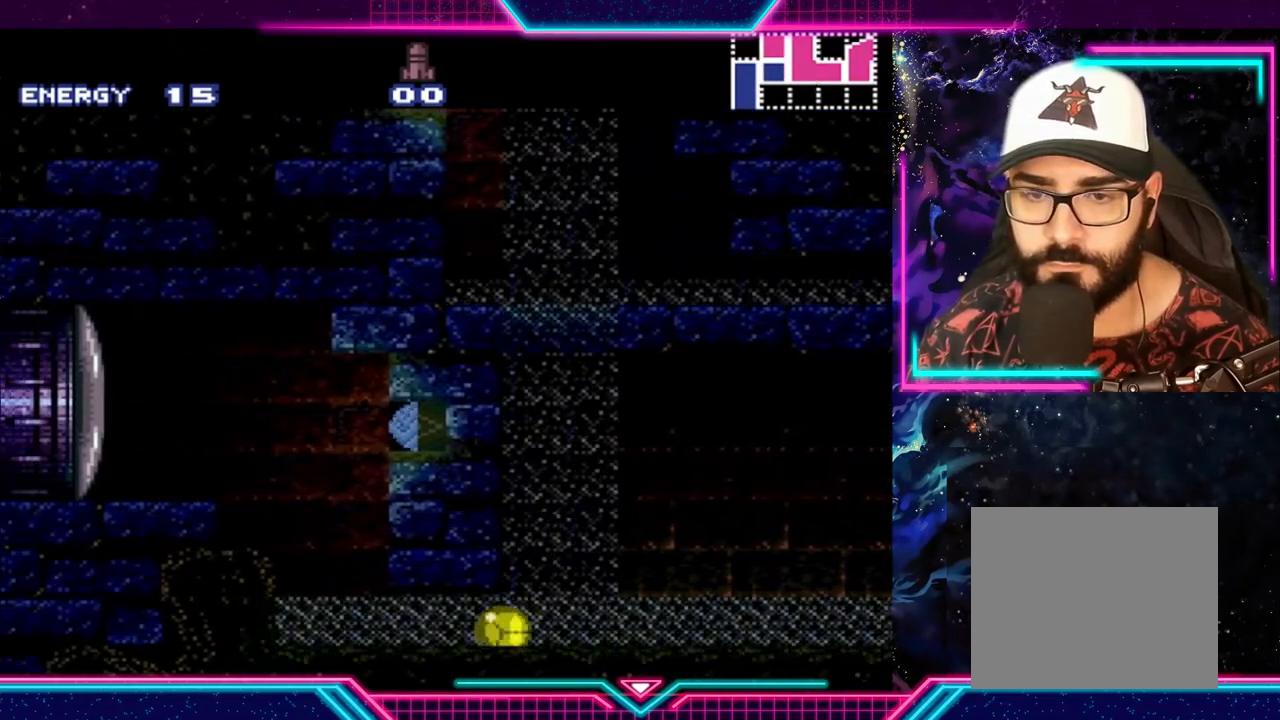
{"buttons": ["Y"], "left_stick": "left", "events": []}
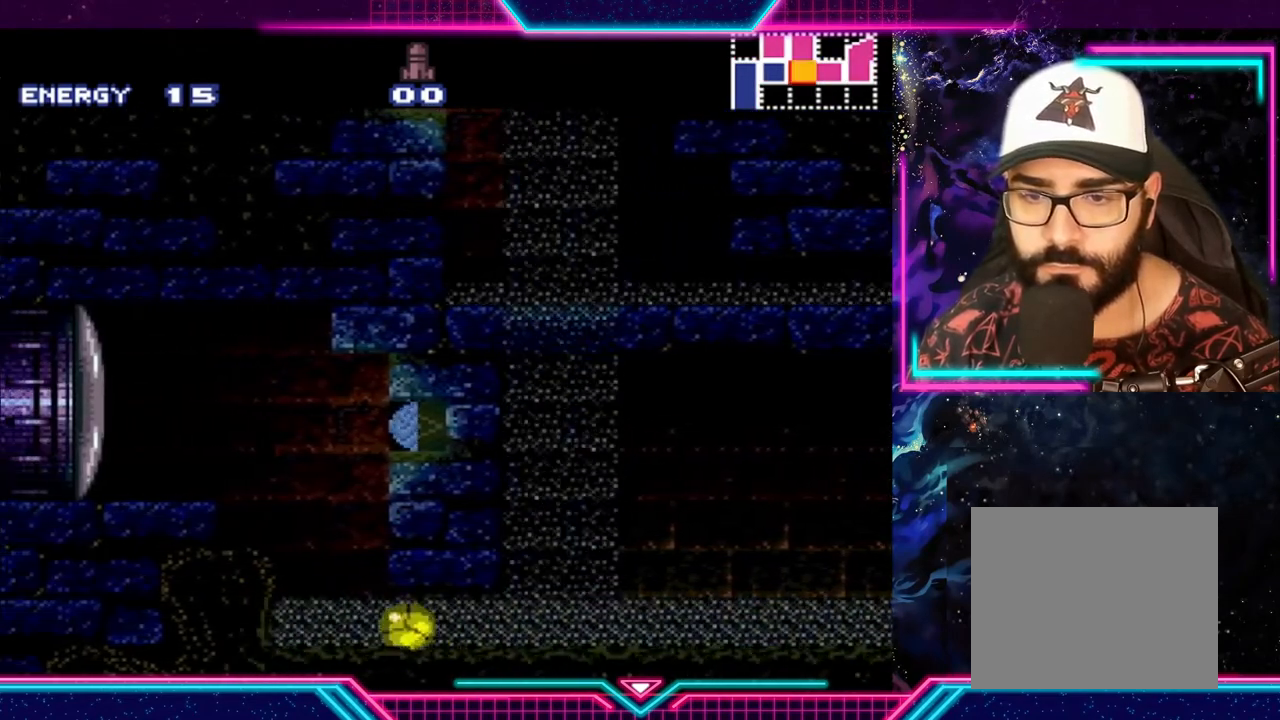
{"buttons": ["Y"], "left_stick": "up-right", "events": [[367, "left_stick", "up"], [467, "left_stick", "up-right"]]}
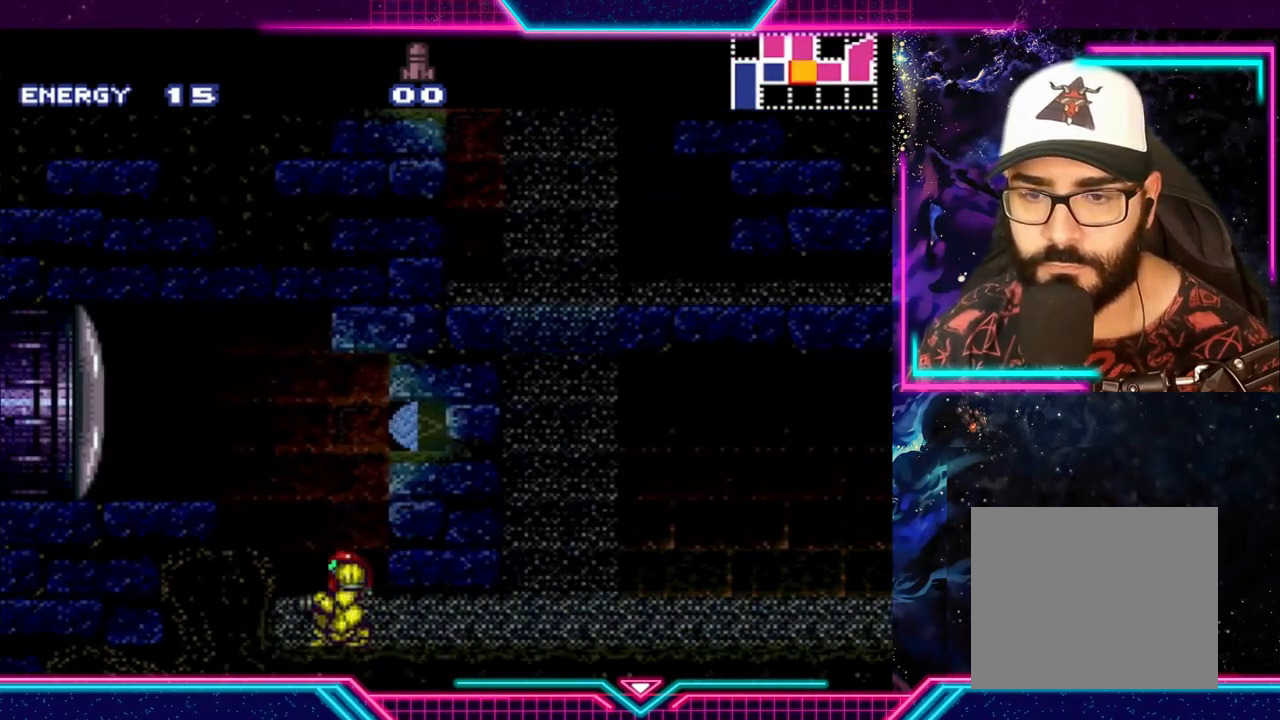
{"buttons": ["A", "Y"], "left_stick": "left", "events": [[67, "left_stick", "up"], [267, "left_stick", "up-left"], [433, "A", "down"], [433, "left_stick", "left"]]}
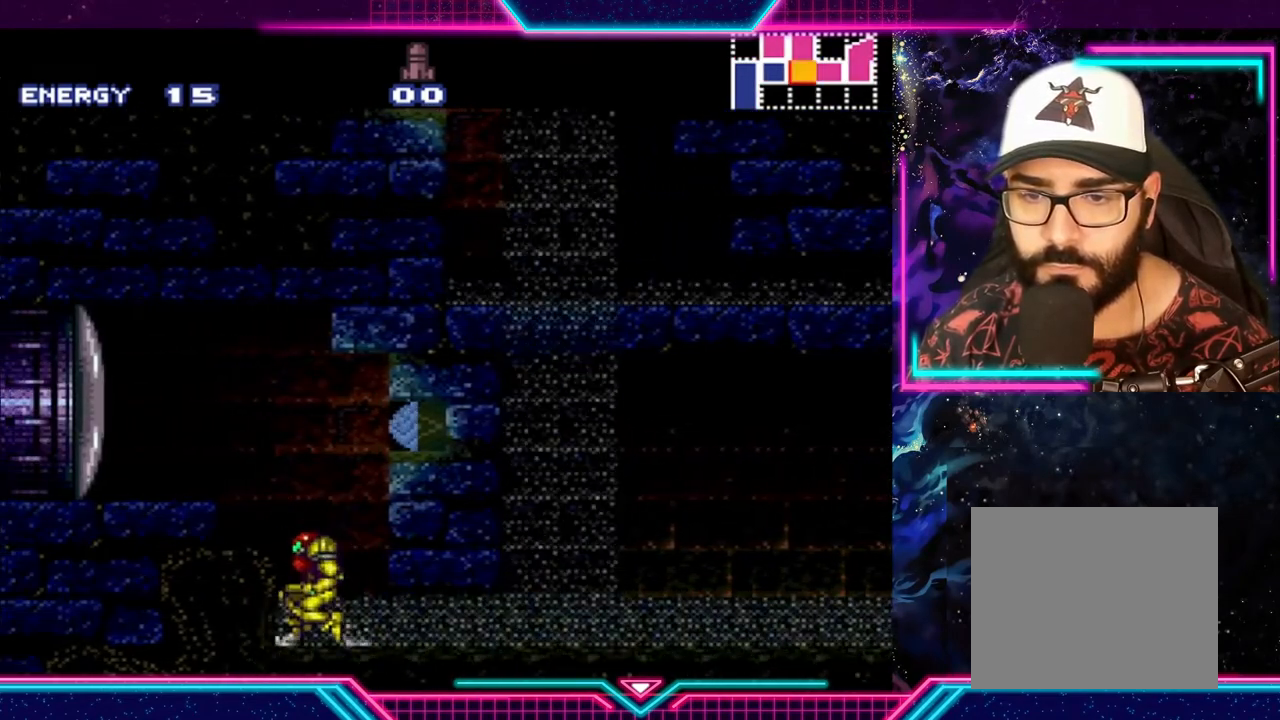
{"buttons": [], "left_stick": "right", "events": [[300, "A", "up"], [400, "left_stick", "right"], [467, "Y", "up"]]}
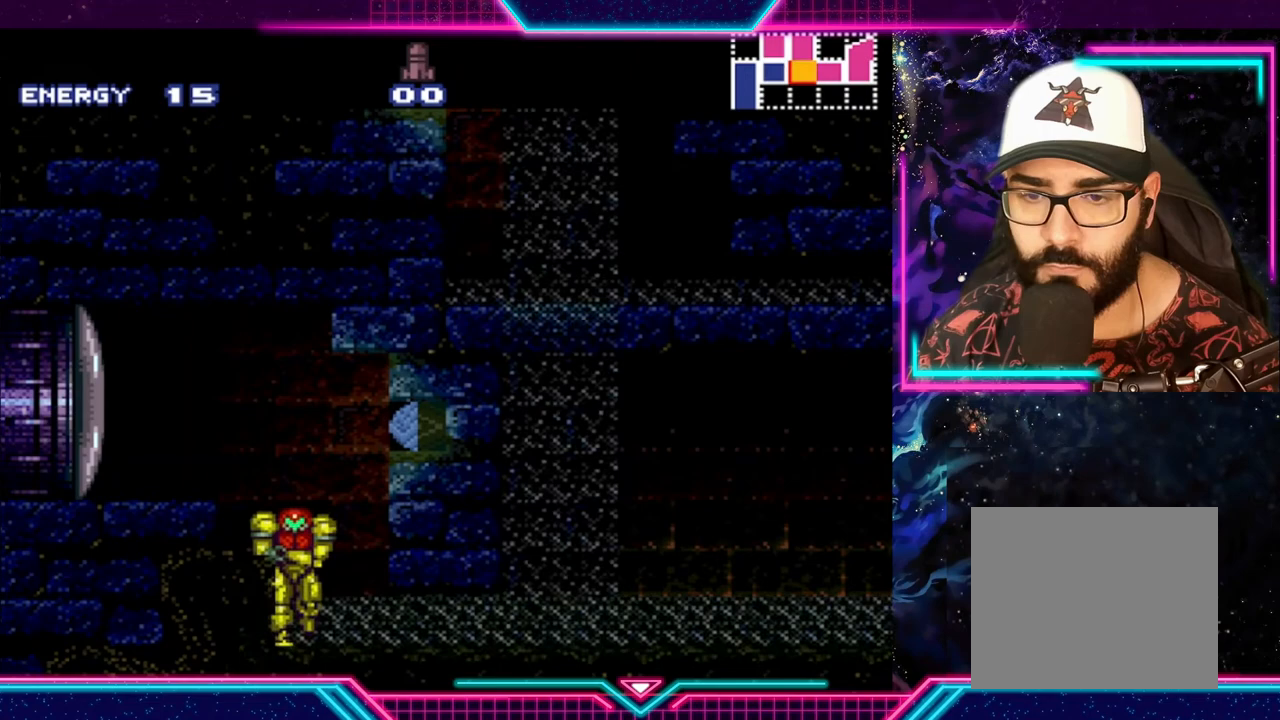
{"buttons": [], "left_stick": "right", "events": [[33, "left_stick", "center"], [100, "left_stick", "down-left"], [267, "left_stick", "center"], [333, "left_stick", "down"], [500, "left_stick", "right"]]}
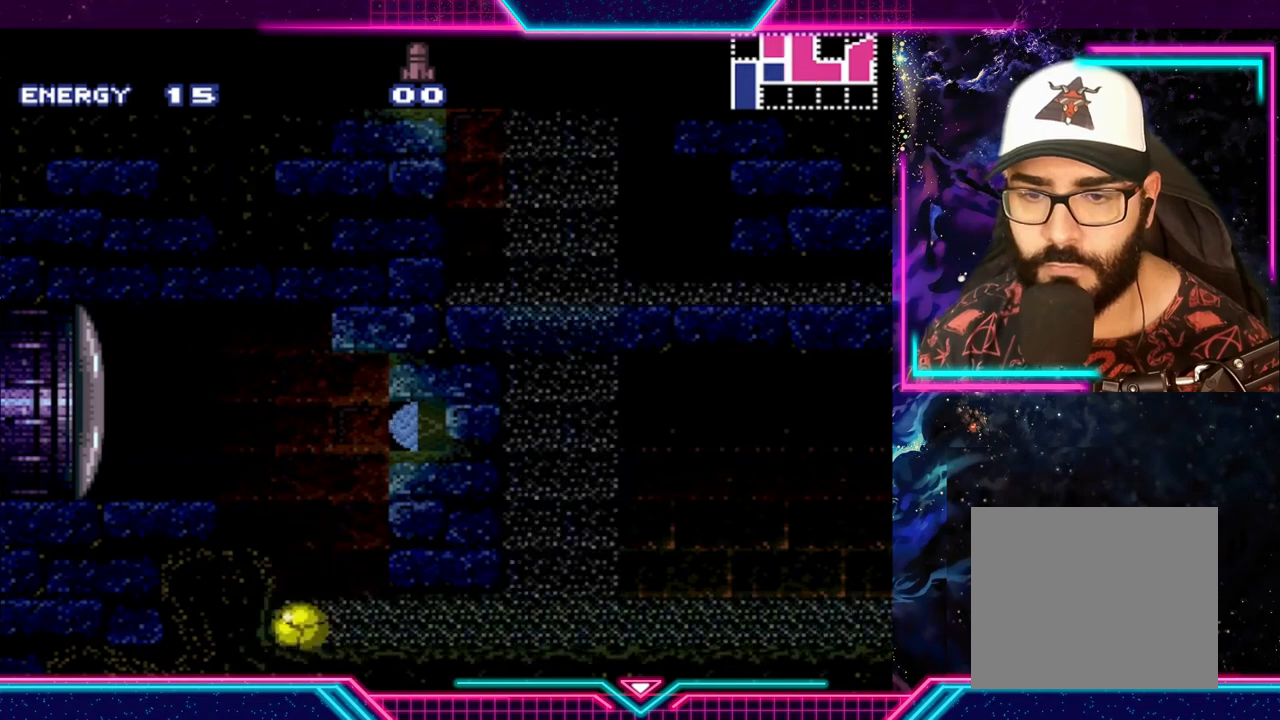
{"buttons": [], "left_stick": "right", "events": []}
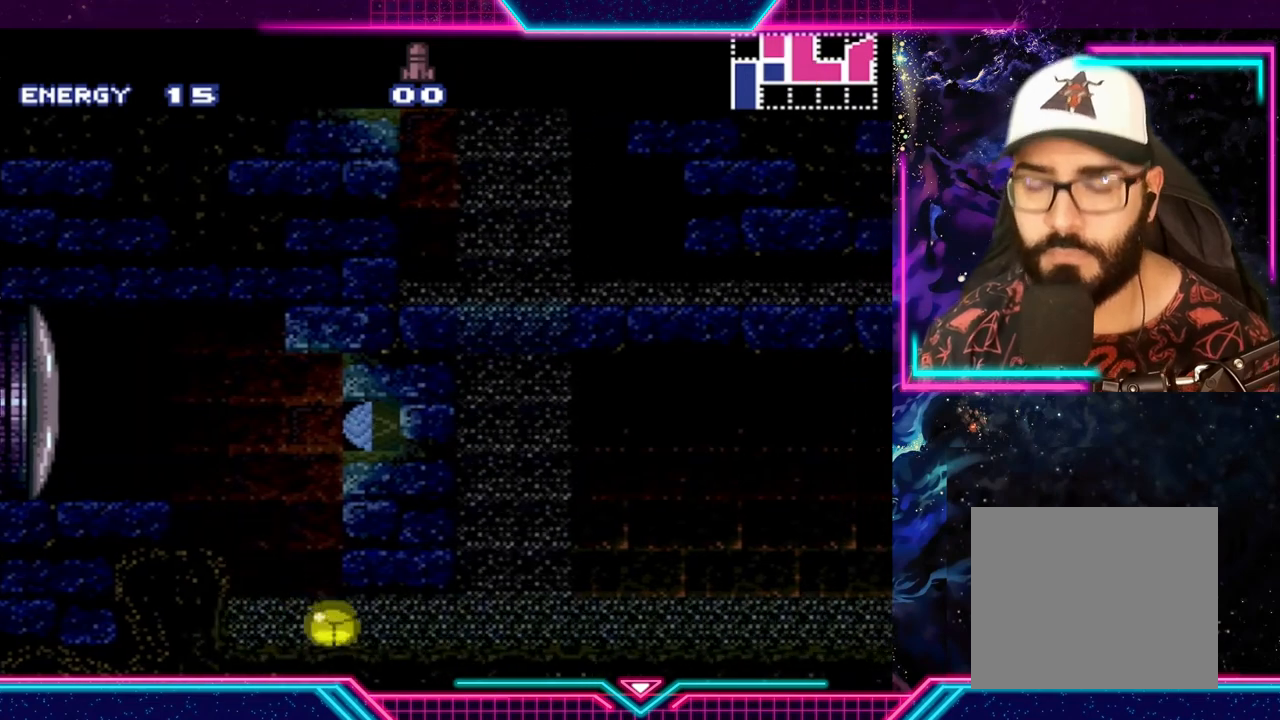
{"buttons": [], "left_stick": "right", "events": []}
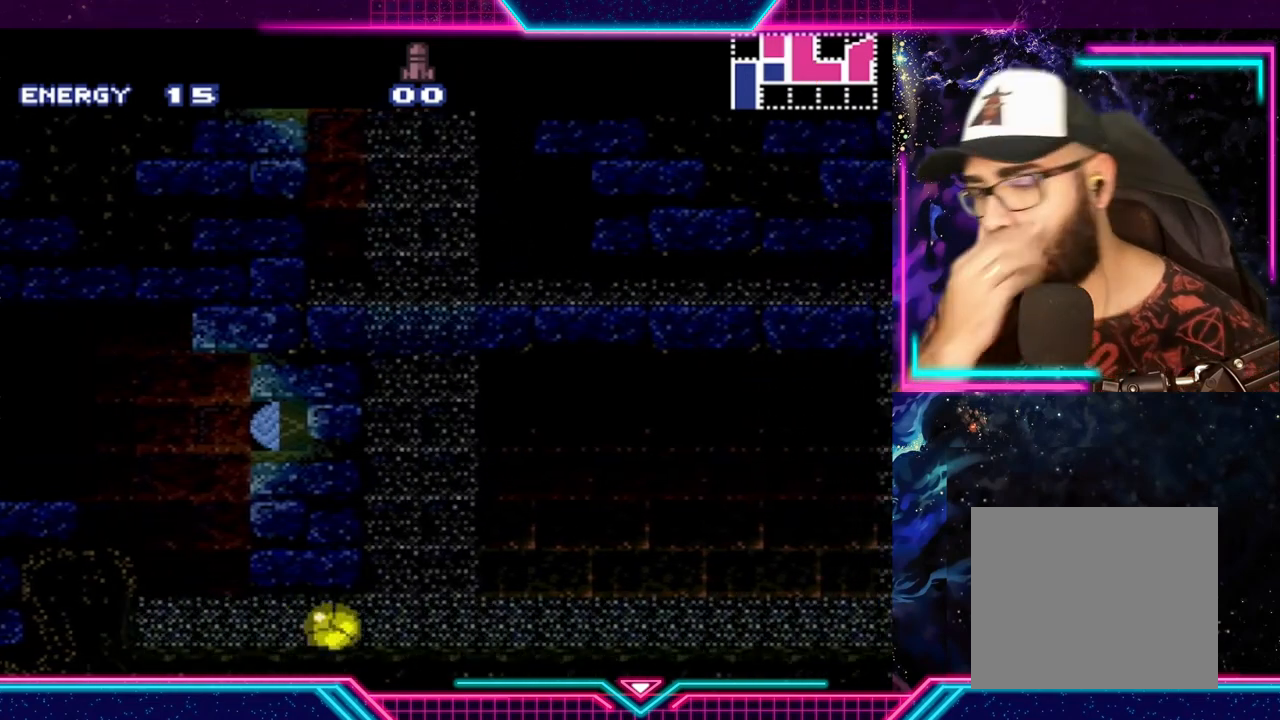
{"buttons": [], "left_stick": "right", "events": []}
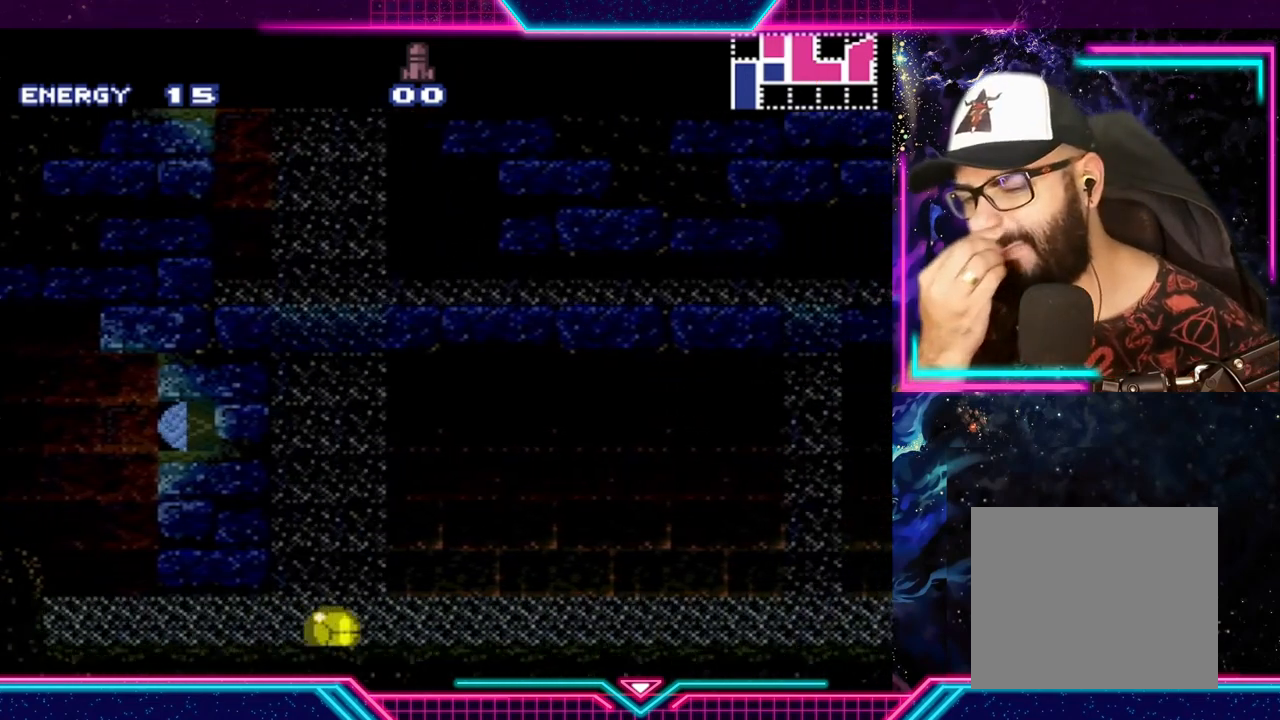
{"buttons": [], "left_stick": "up", "events": [[400, "left_stick", "up-right"], [500, "left_stick", "up"]]}
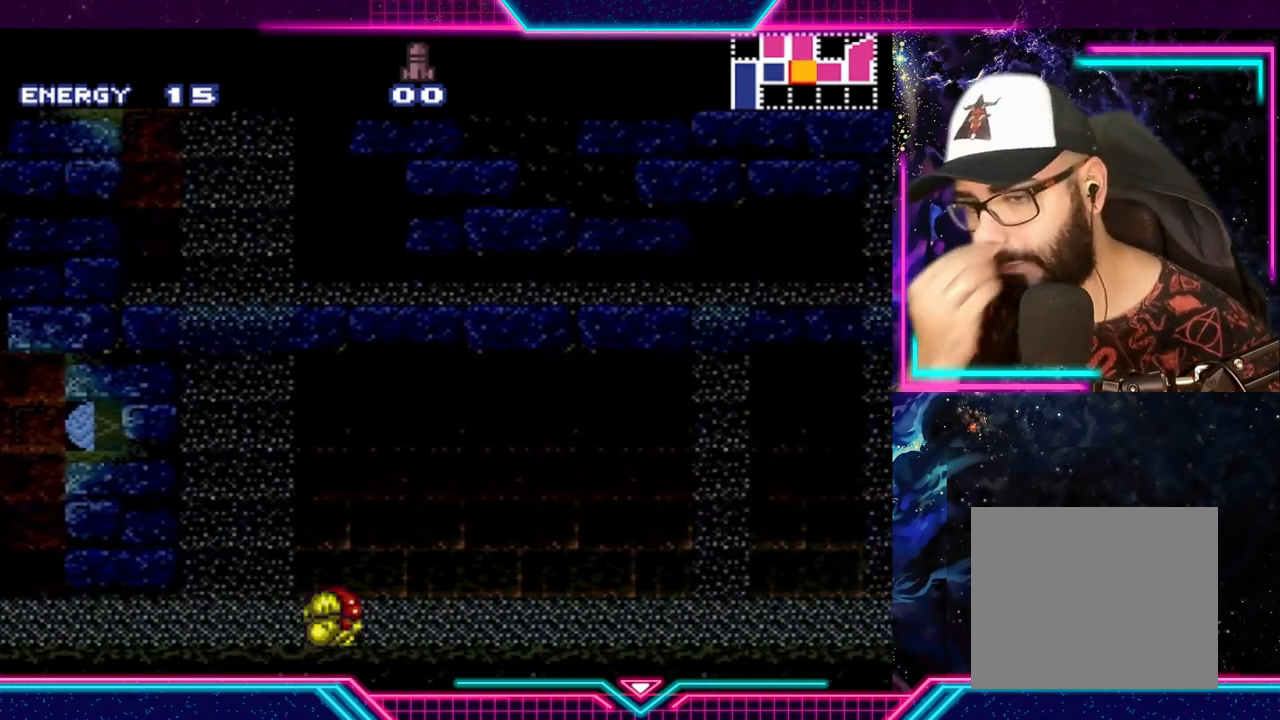
{"buttons": ["Y"], "left_stick": "right", "events": [[333, "left_stick", "right"], [433, "Y", "down"]]}
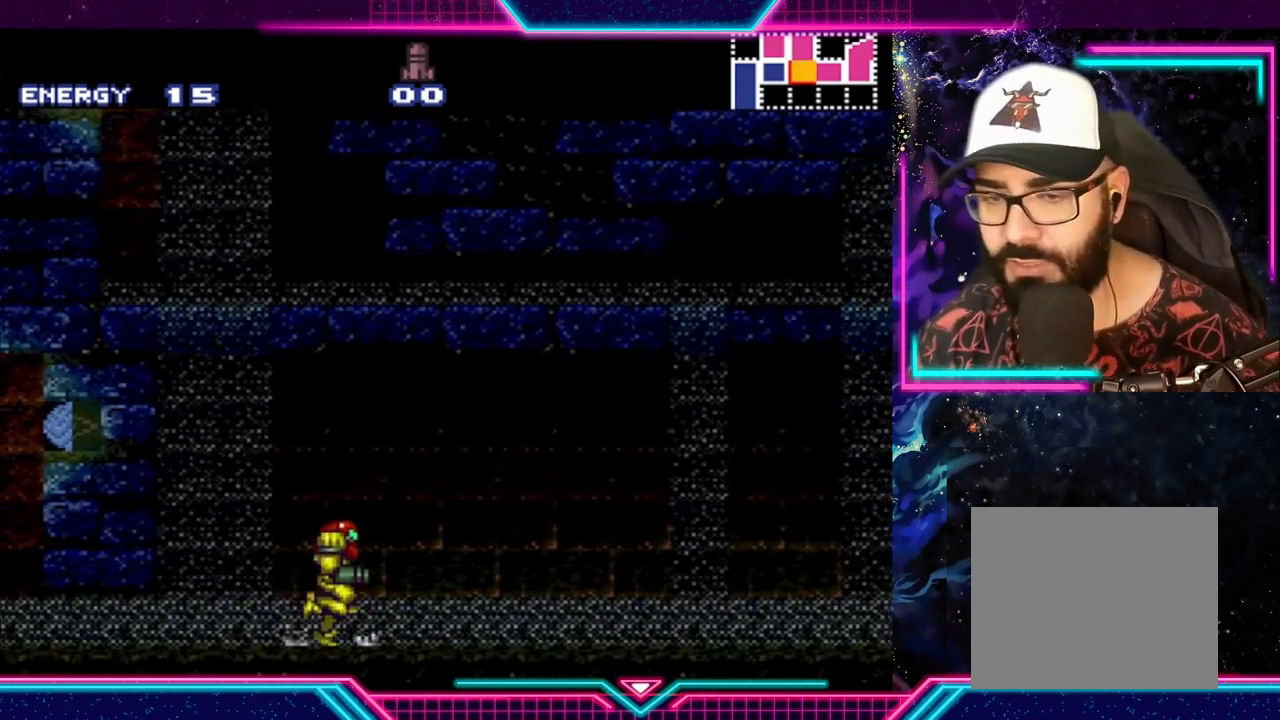
{"buttons": ["A", "Y"], "left_stick": "right", "events": [[467, "A", "down"]]}
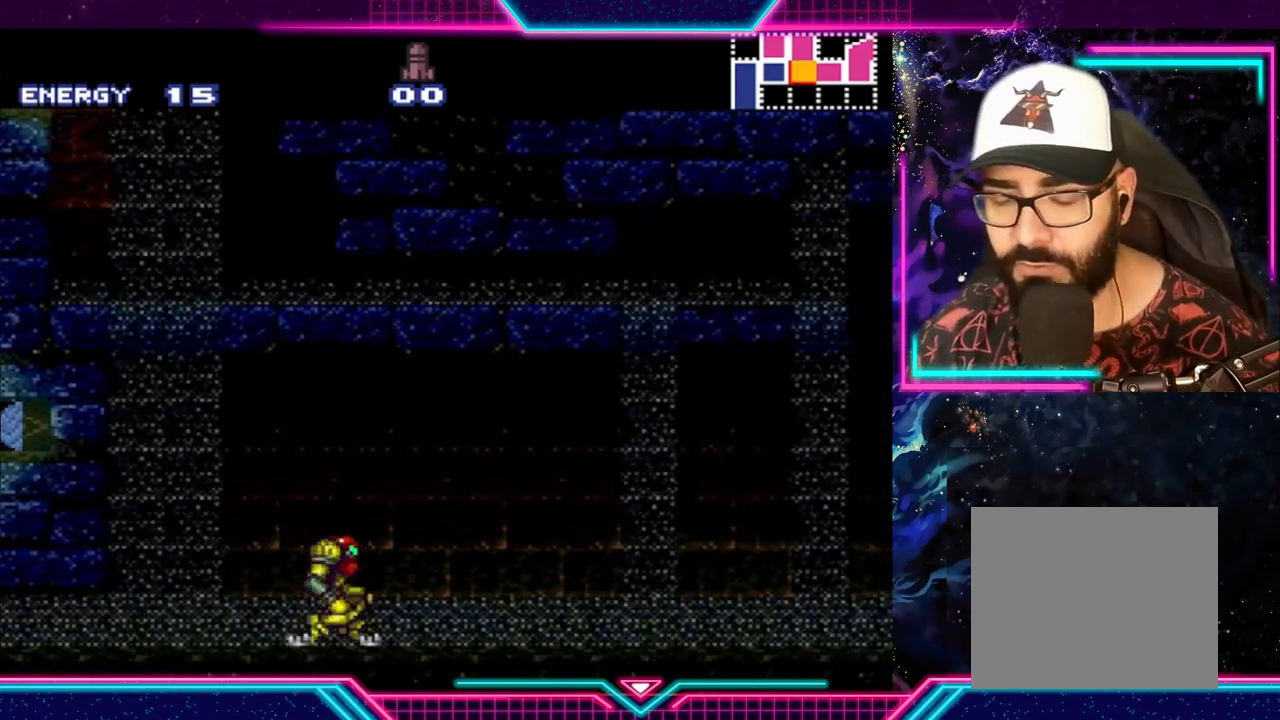
{"buttons": ["A", "Y"], "left_stick": "right", "events": [[333, "A", "up"], [467, "A", "down"]]}
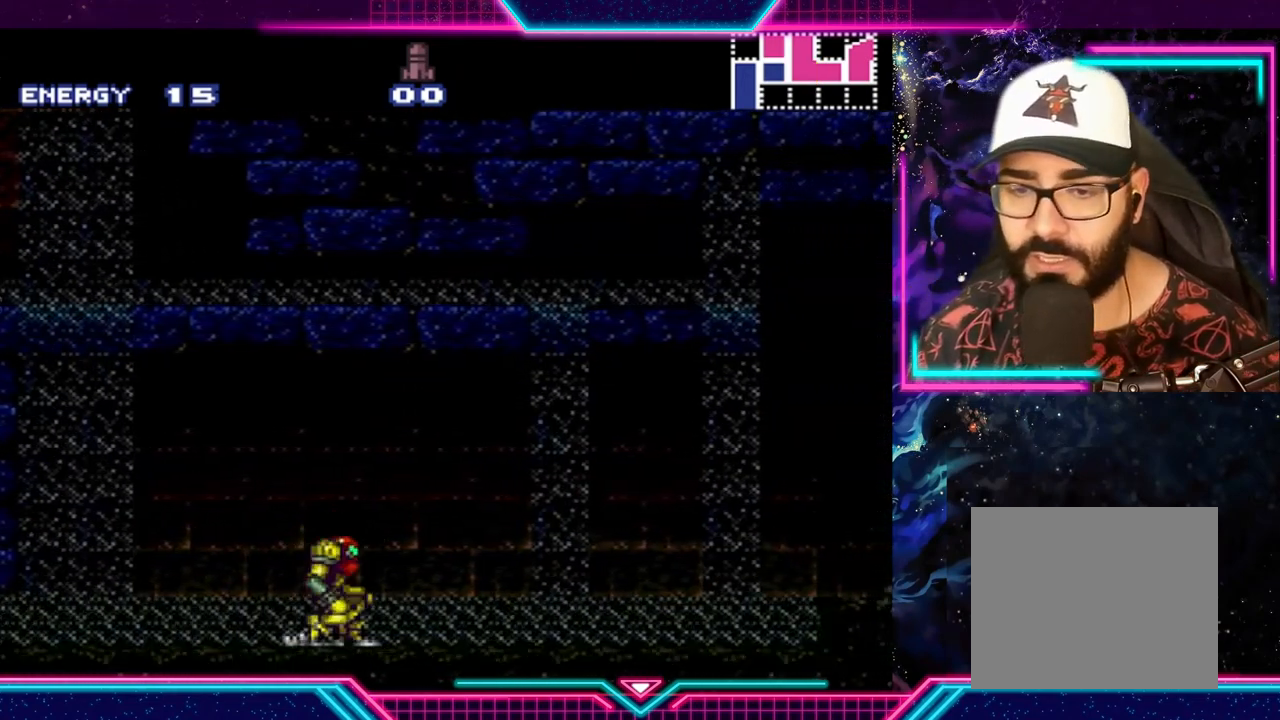
{"buttons": ["Y"], "left_stick": "right", "events": [[133, "A", "up"], [333, "A", "down"], [500, "A", "up"]]}
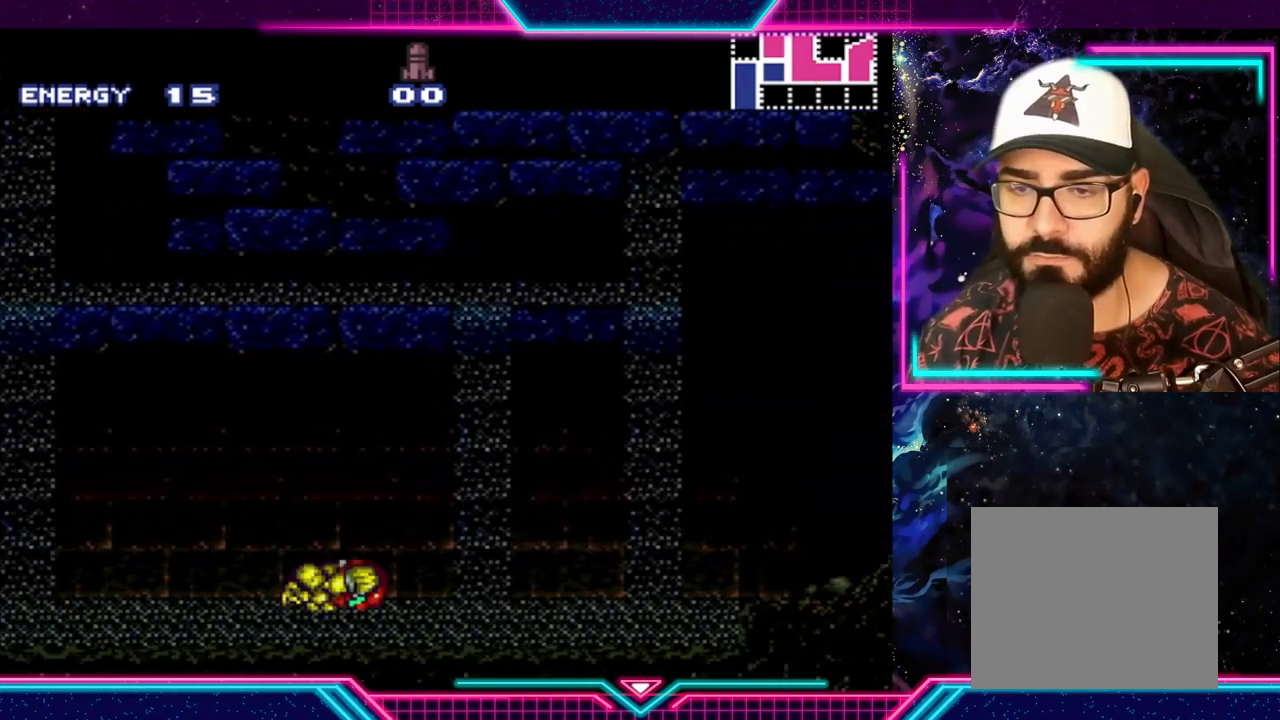
{"buttons": ["Y"], "left_stick": "right", "events": [[200, "A", "down"], [300, "A", "up"]]}
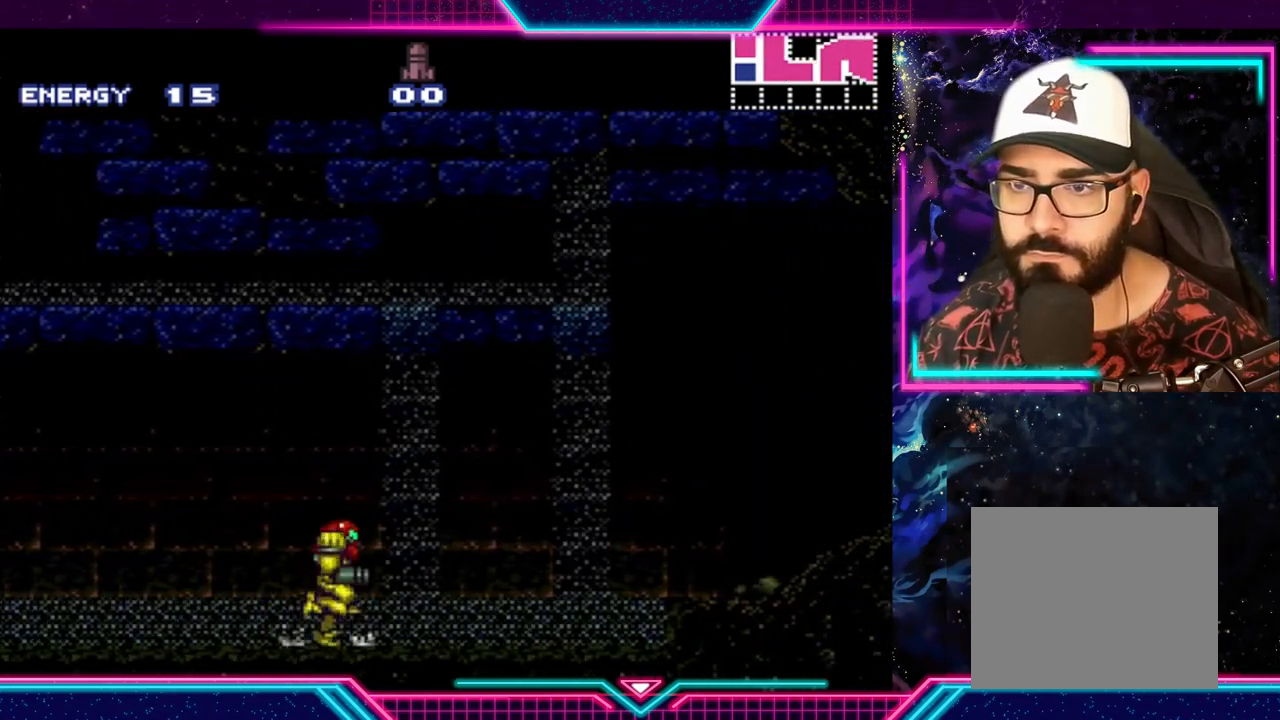
{"buttons": ["A", "Y"], "left_stick": "right", "events": [[67, "A", "down"], [200, "A", "up"], [400, "A", "down"]]}